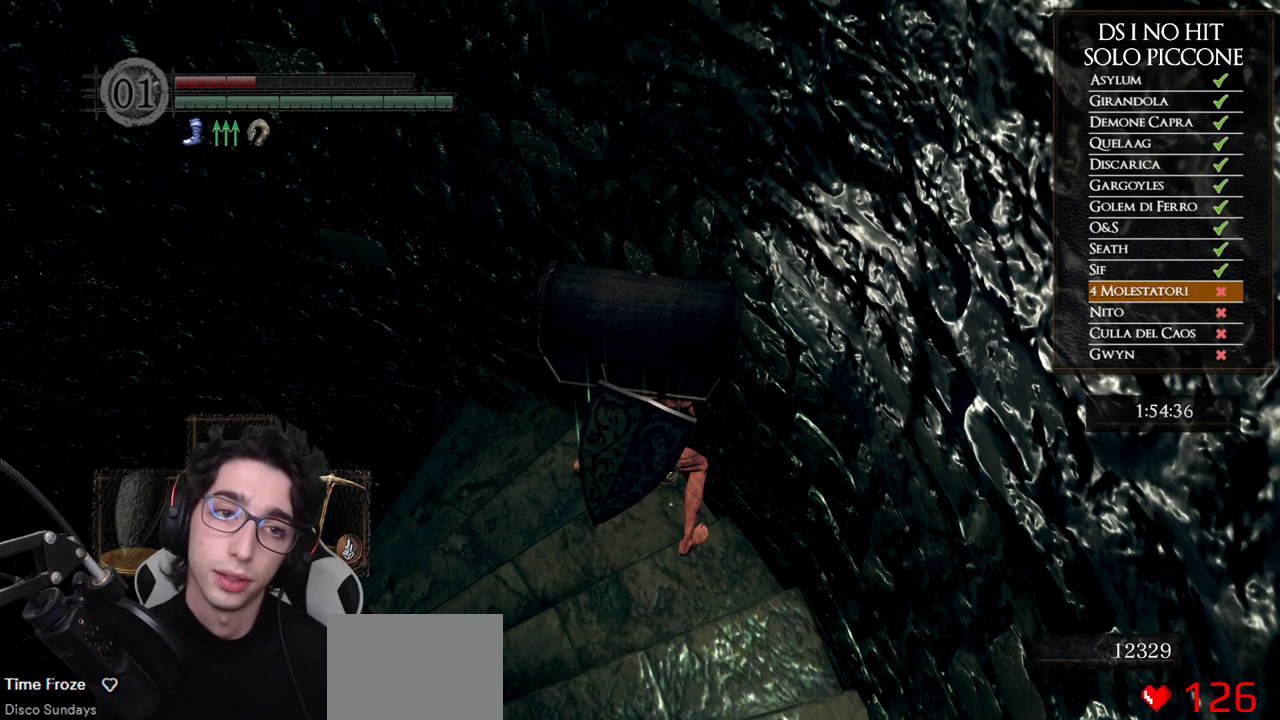
Gameplay with a controller (Xbox layout); each line is a JSON object with the inputs held at the frame after it. "events" lists button and stick changes between this image and that frame as [ms after this image, input, new state], when the widget could be followed in between. Not read: L2 R2.
{"buttons": ["DPAD_UP"], "left_stick": "center", "right_stick": "center", "events": [[17, "START", "down"], [150, "START", "up"], [233, "DPAD_RIGHT", "down"], [350, "A", "down"], [350, "DPAD_RIGHT", "up"], [450, "A", "up"], [467, "DPAD_UP", "down"]]}
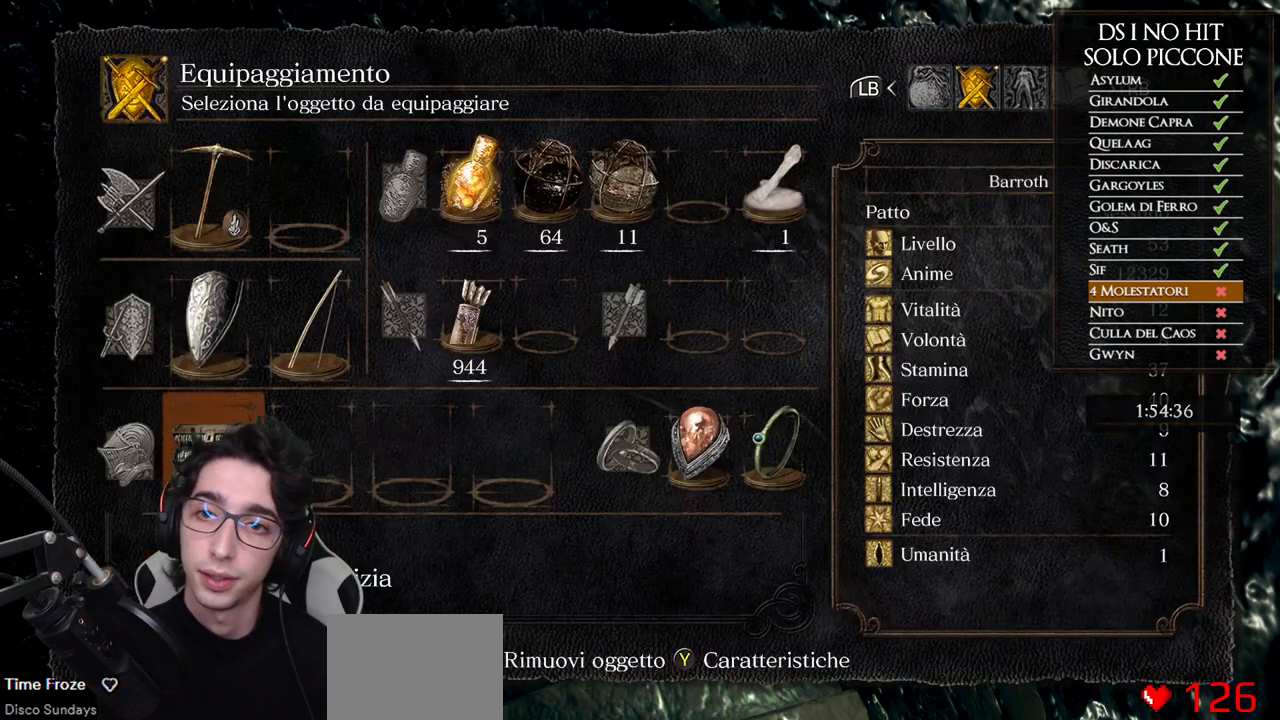
{"buttons": [], "left_stick": "center", "right_stick": "center", "events": [[17, "DPAD_LEFT", "down"], [83, "DPAD_UP", "up"], [167, "DPAD_LEFT", "up"]]}
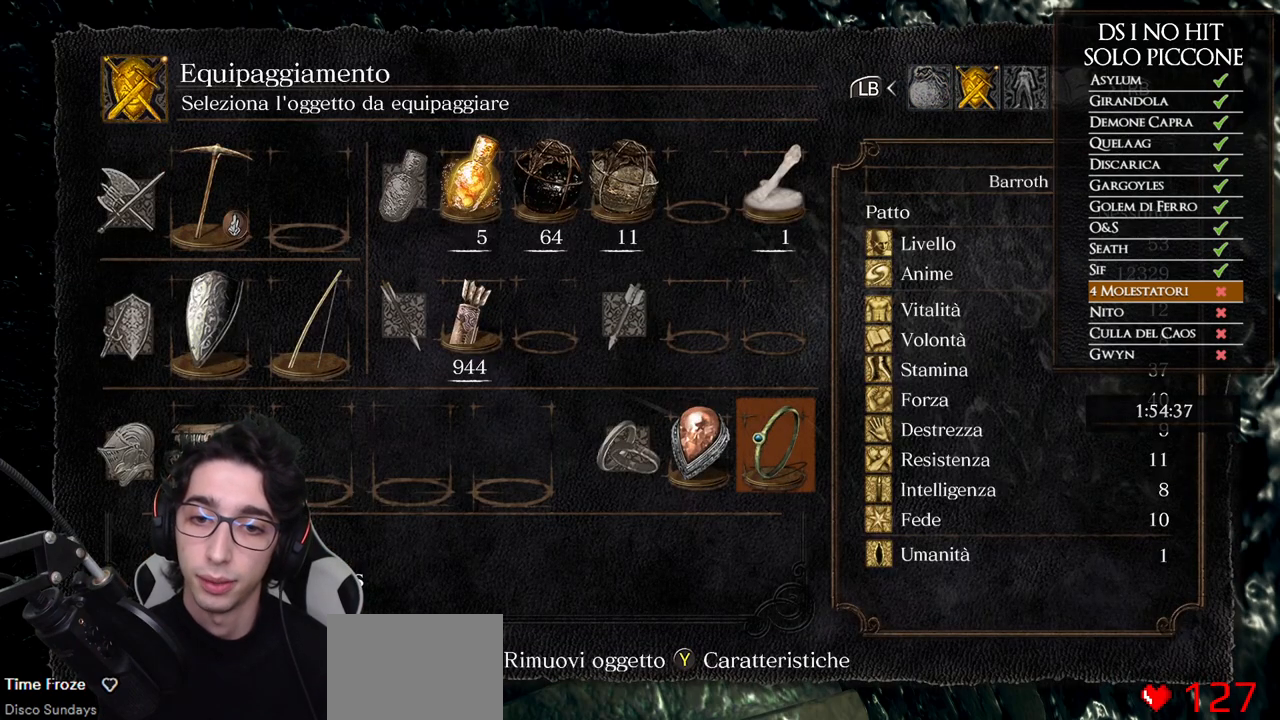
{"buttons": [], "left_stick": "center", "right_stick": "center", "events": [[150, "DPAD_LEFT", "down"], [250, "DPAD_LEFT", "up"]]}
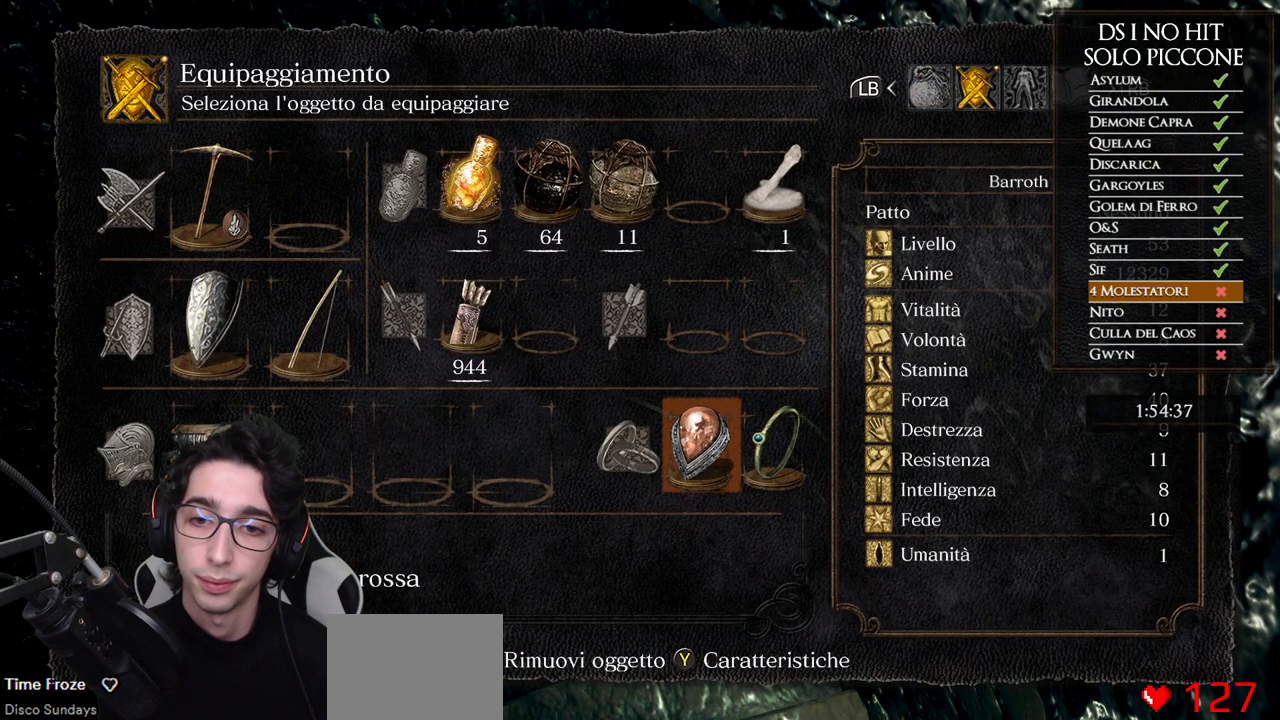
{"buttons": ["B"], "left_stick": "center", "right_stick": "center", "events": [[167, "DPAD_RIGHT", "down"], [267, "DPAD_RIGHT", "up"], [500, "B", "down"]]}
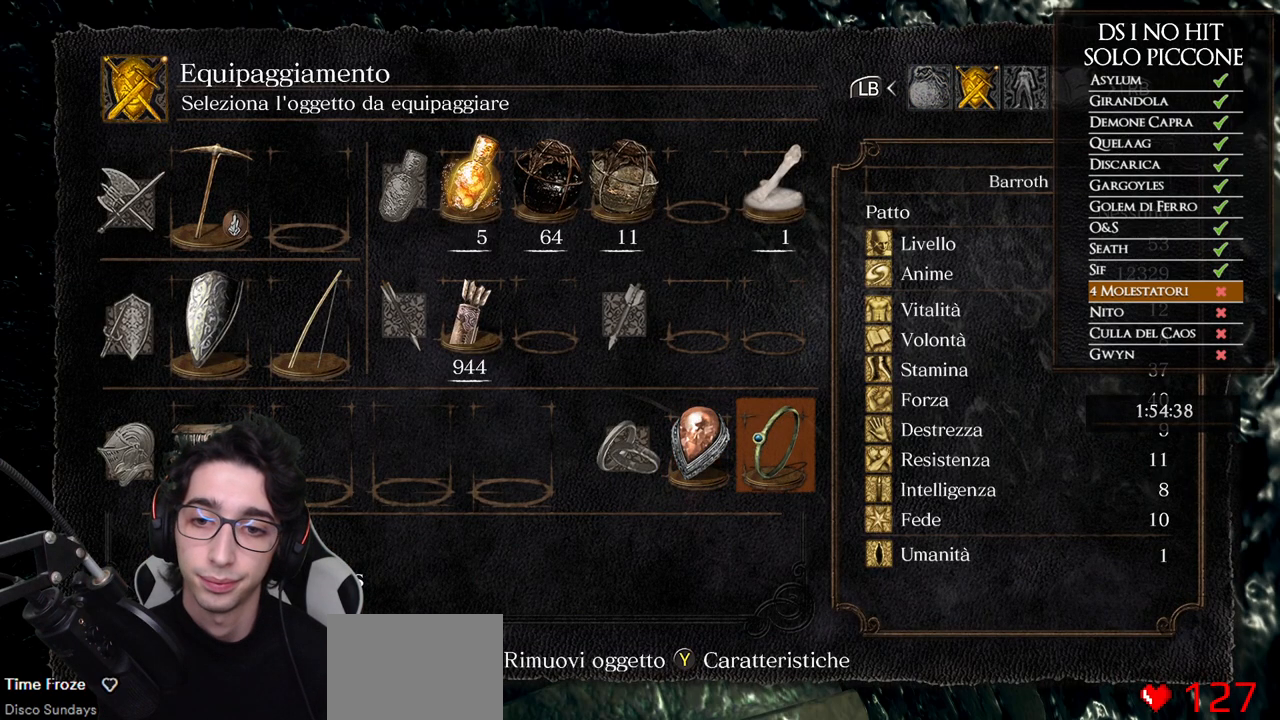
{"buttons": [], "left_stick": "center", "right_stick": "center", "events": [[67, "B", "up"], [133, "B", "down"], [217, "B", "up"], [367, "right_stick", "right"], [467, "right_stick", "center"]]}
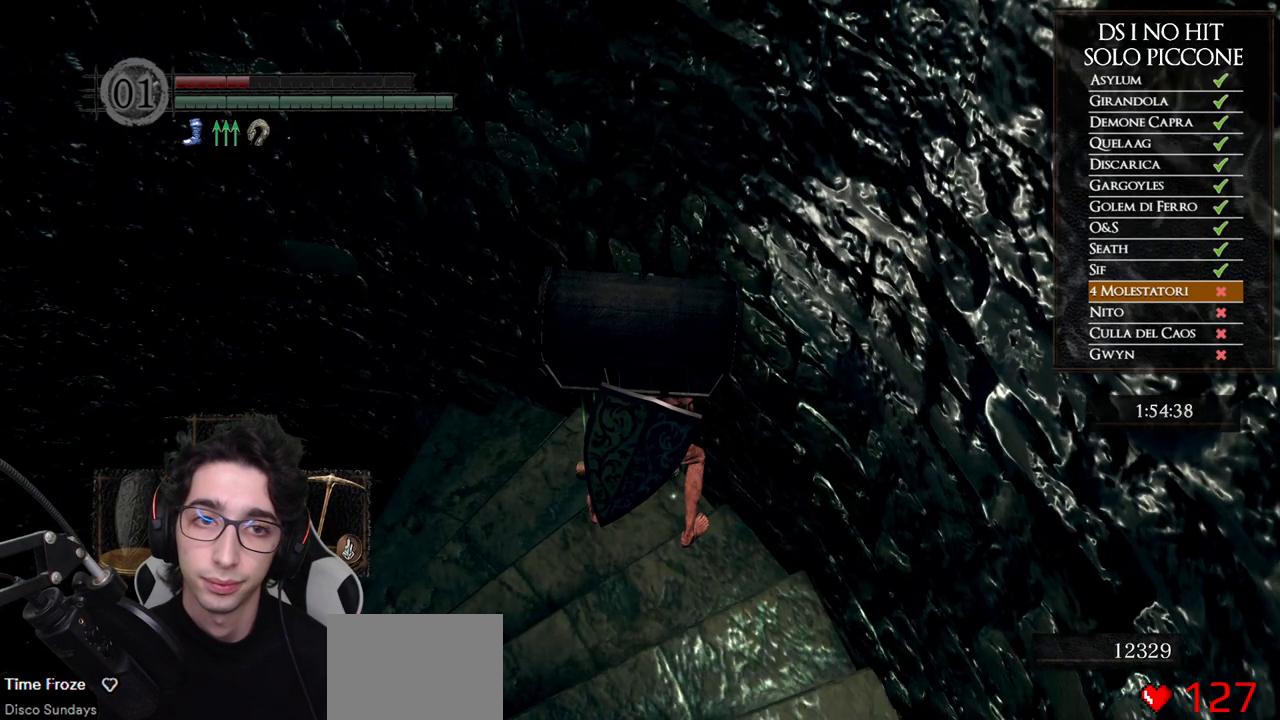
{"buttons": ["DPAD_RIGHT"], "left_stick": "center", "right_stick": "center", "events": [[217, "START", "down"], [333, "START", "up"], [450, "DPAD_RIGHT", "down"]]}
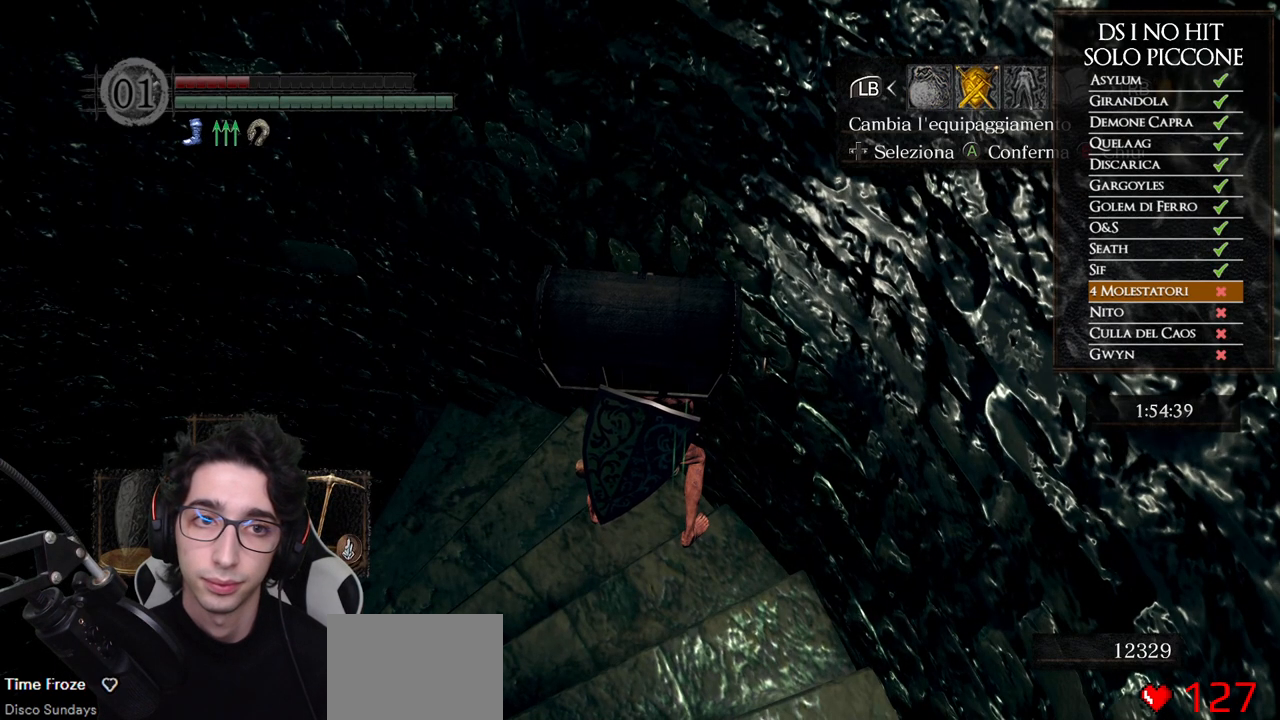
{"buttons": [], "left_stick": "center", "right_stick": "center", "events": [[33, "DPAD_RIGHT", "up"], [83, "A", "down"], [150, "A", "up"], [217, "DPAD_UP", "down"], [283, "DPAD_LEFT", "down"], [333, "DPAD_UP", "up"], [417, "DPAD_LEFT", "up"]]}